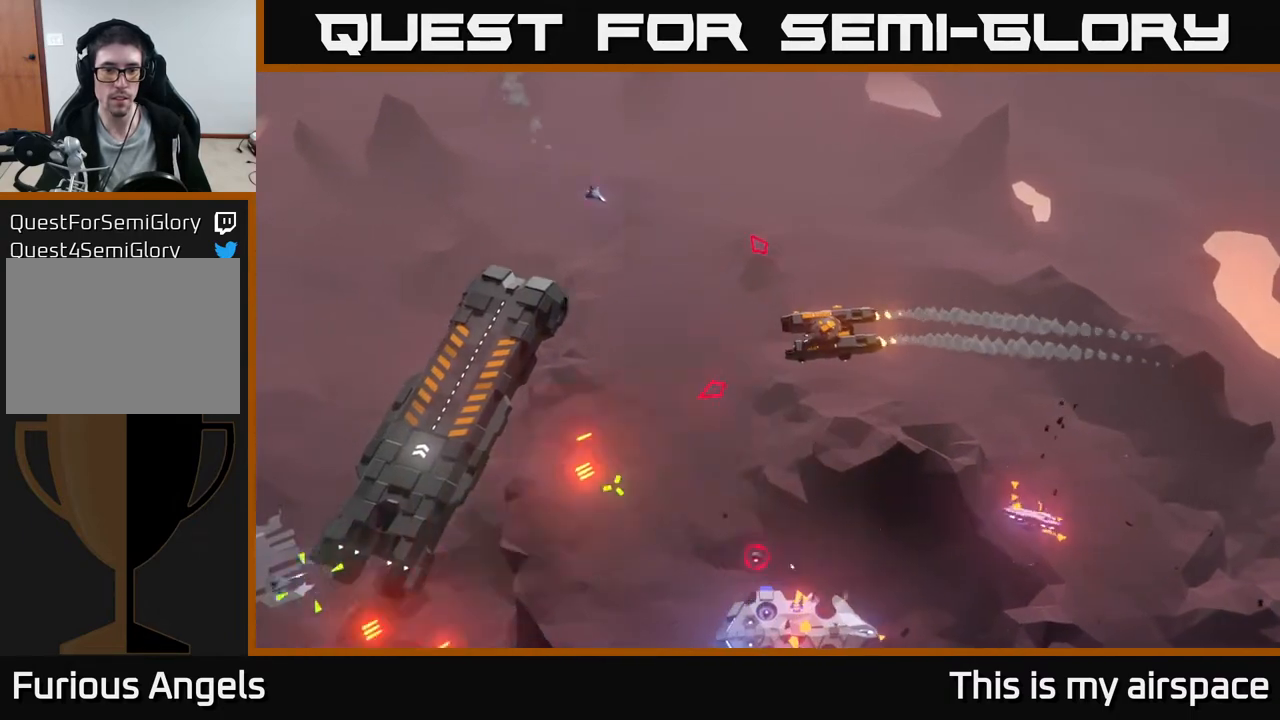
Gameplay with a controller (Xbox layout); each line is a JSON object with the inputs held at the frame after it. "events" lists button and stick changes between this image and that frame as [ms after this image, input, new state], when the widget could be followed in between. Not read: right_stick.
{"buttons": [], "left_stick": "down-left", "events": []}
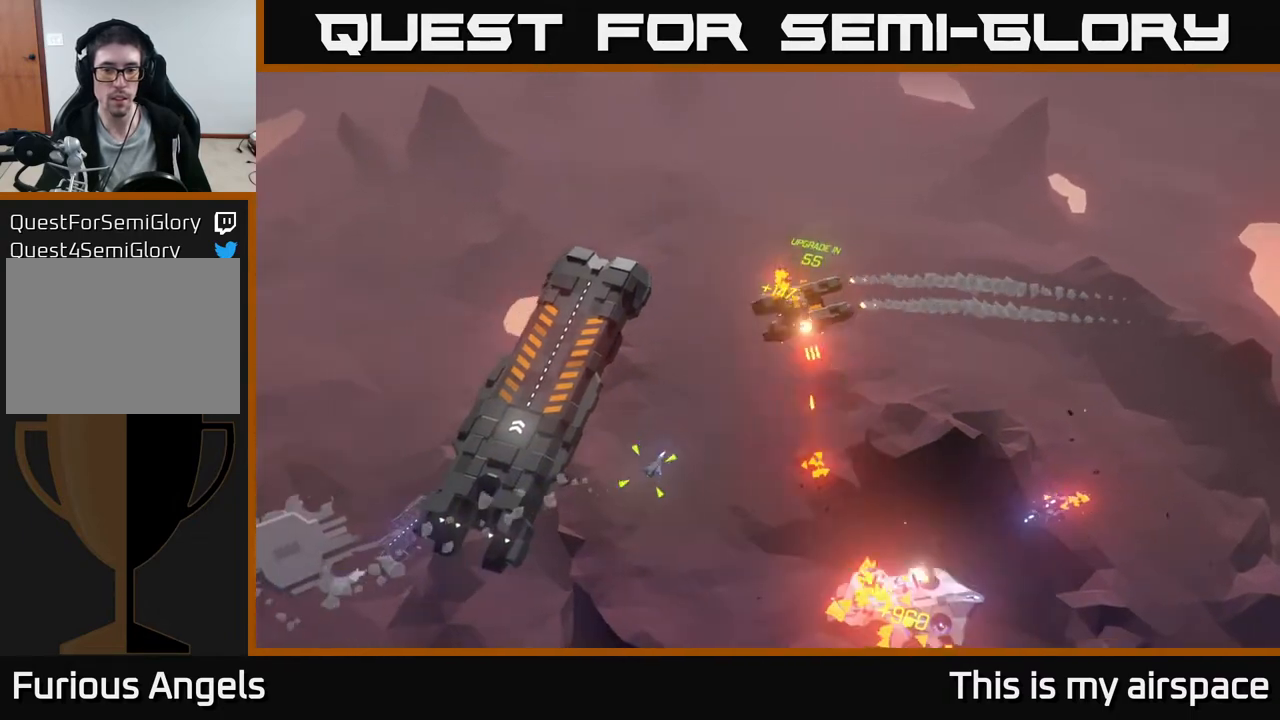
{"buttons": [], "left_stick": "down-left", "events": []}
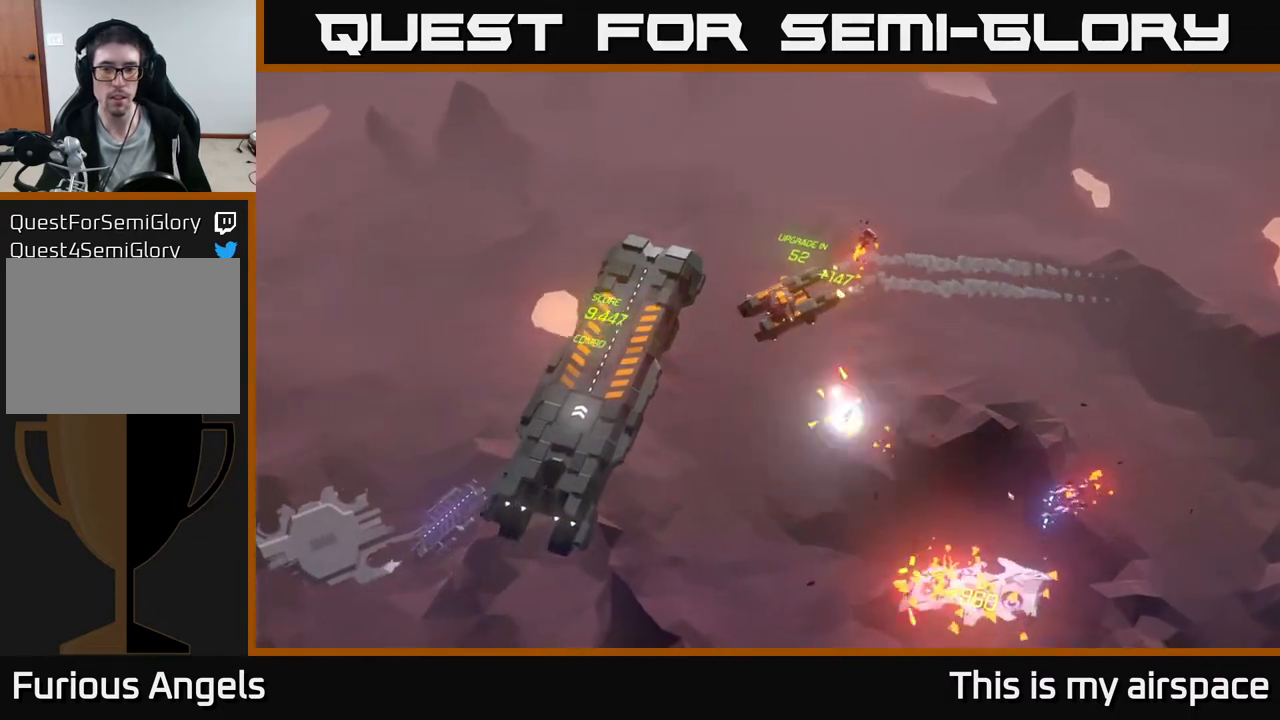
{"buttons": [], "left_stick": "down-left", "events": []}
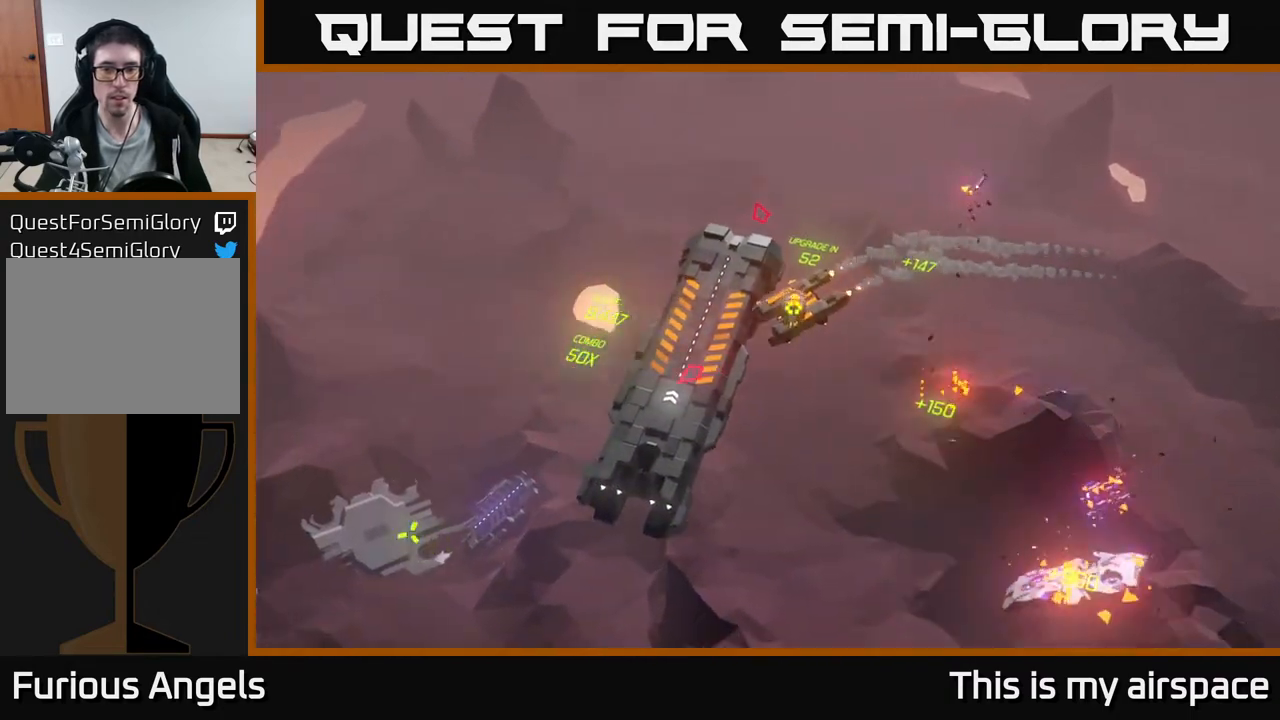
{"buttons": [], "left_stick": "down-left", "events": []}
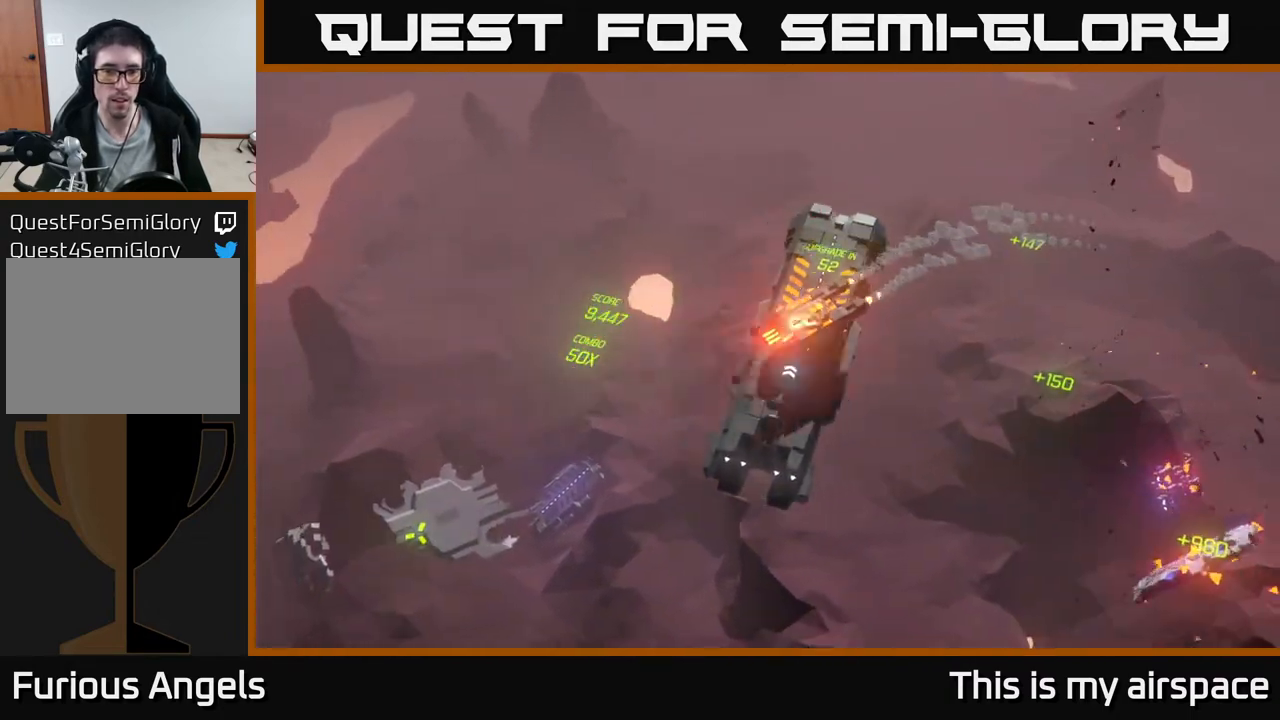
{"buttons": [], "left_stick": "down-left", "events": []}
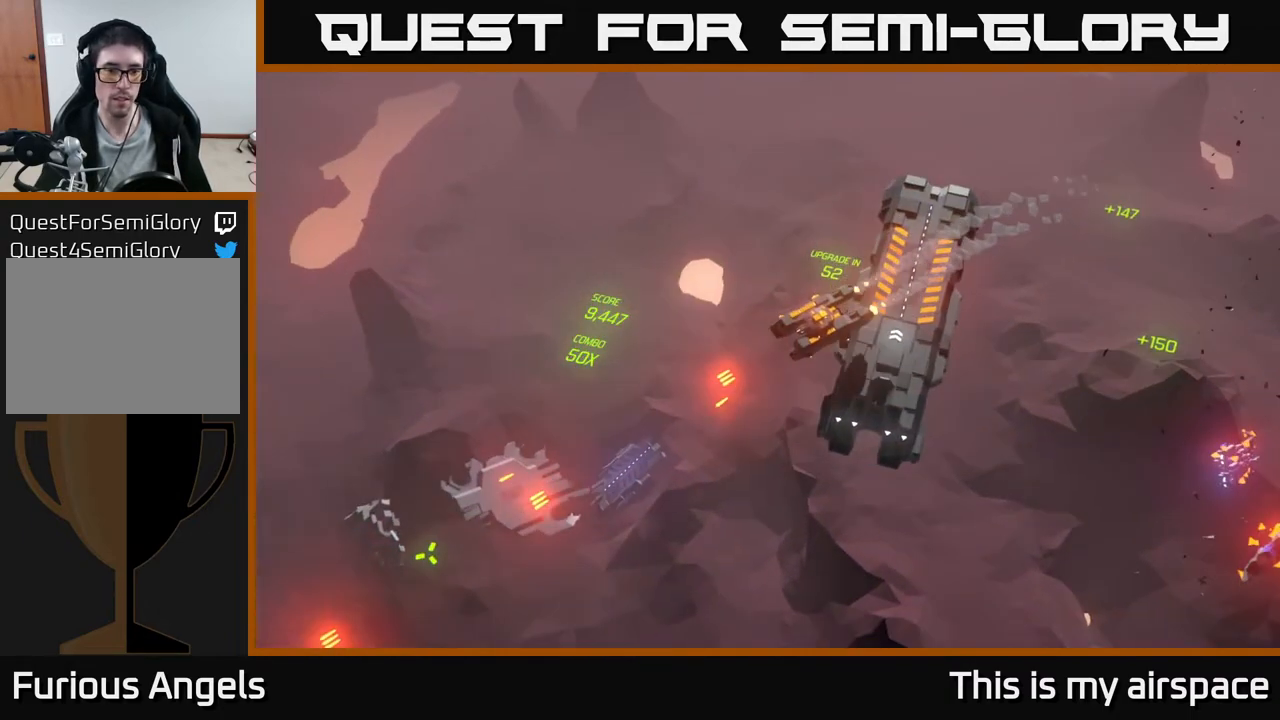
{"buttons": [], "left_stick": "down-left", "events": []}
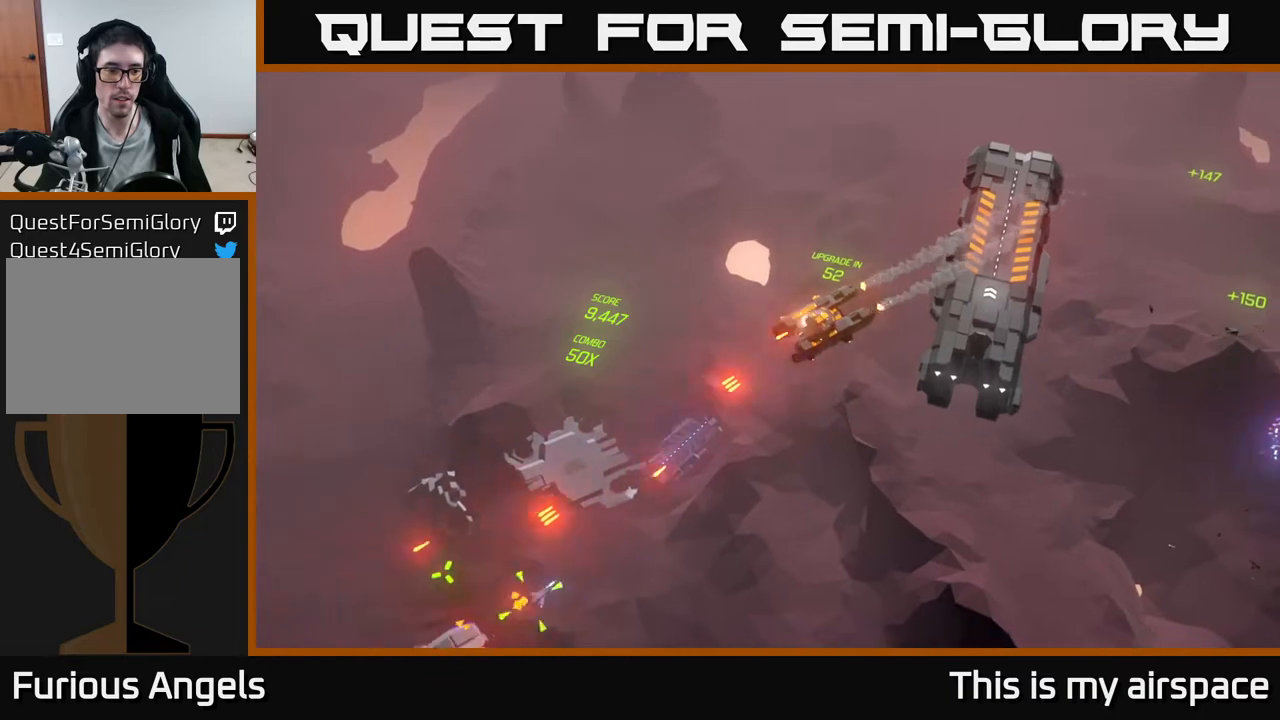
{"buttons": [], "left_stick": "center", "events": [[417, "left_stick", "center"]]}
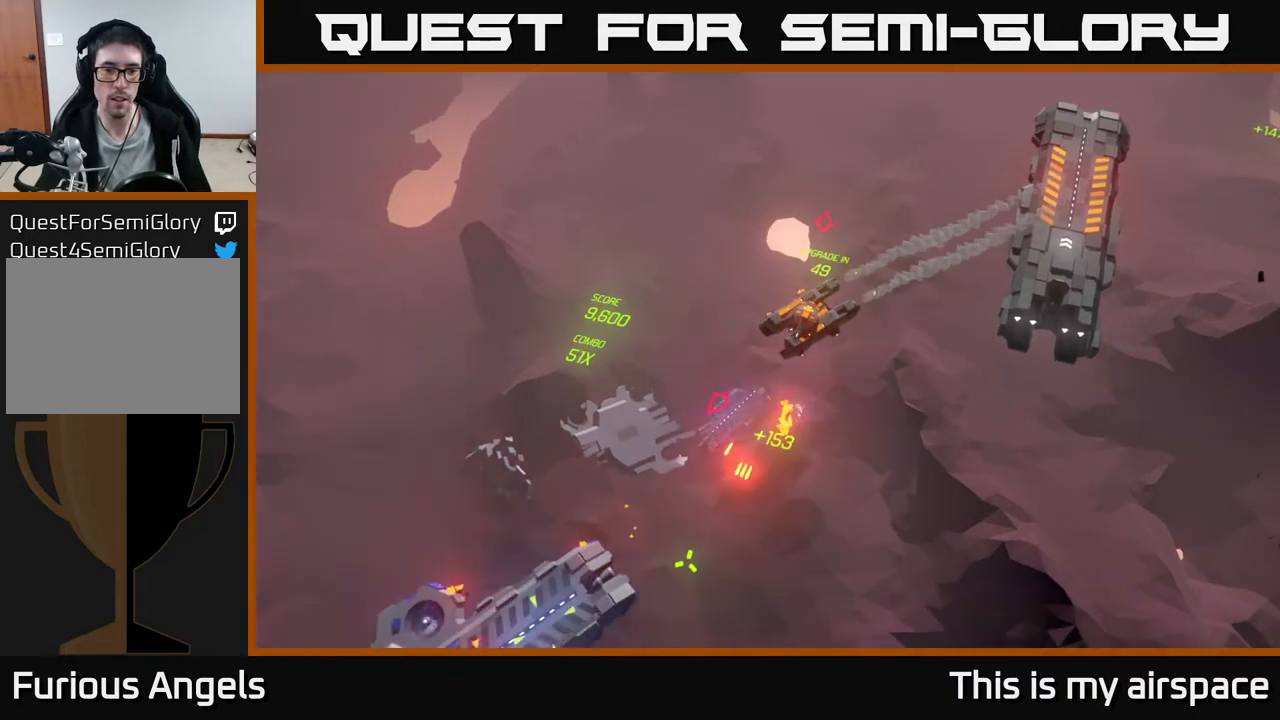
{"buttons": [], "left_stick": "left", "events": [[133, "left_stick", "down-left"], [383, "left_stick", "left"]]}
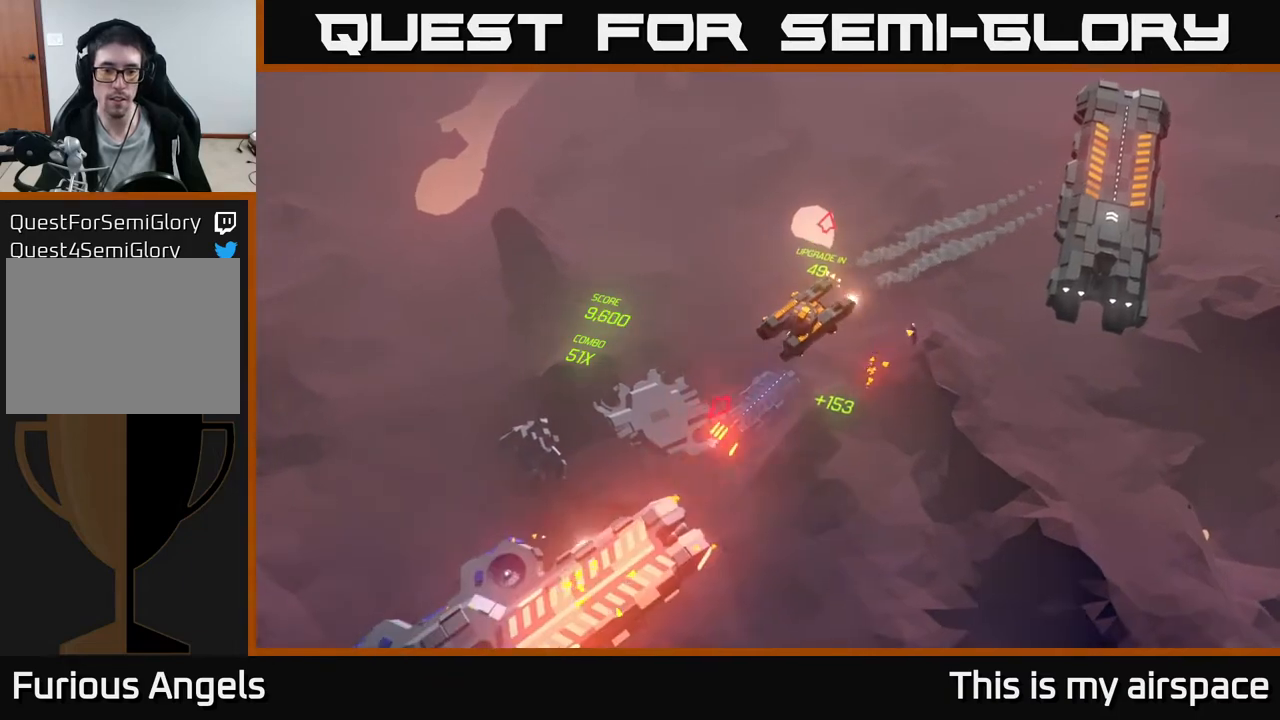
{"buttons": [], "left_stick": "up-left", "events": [[383, "left_stick", "up-left"]]}
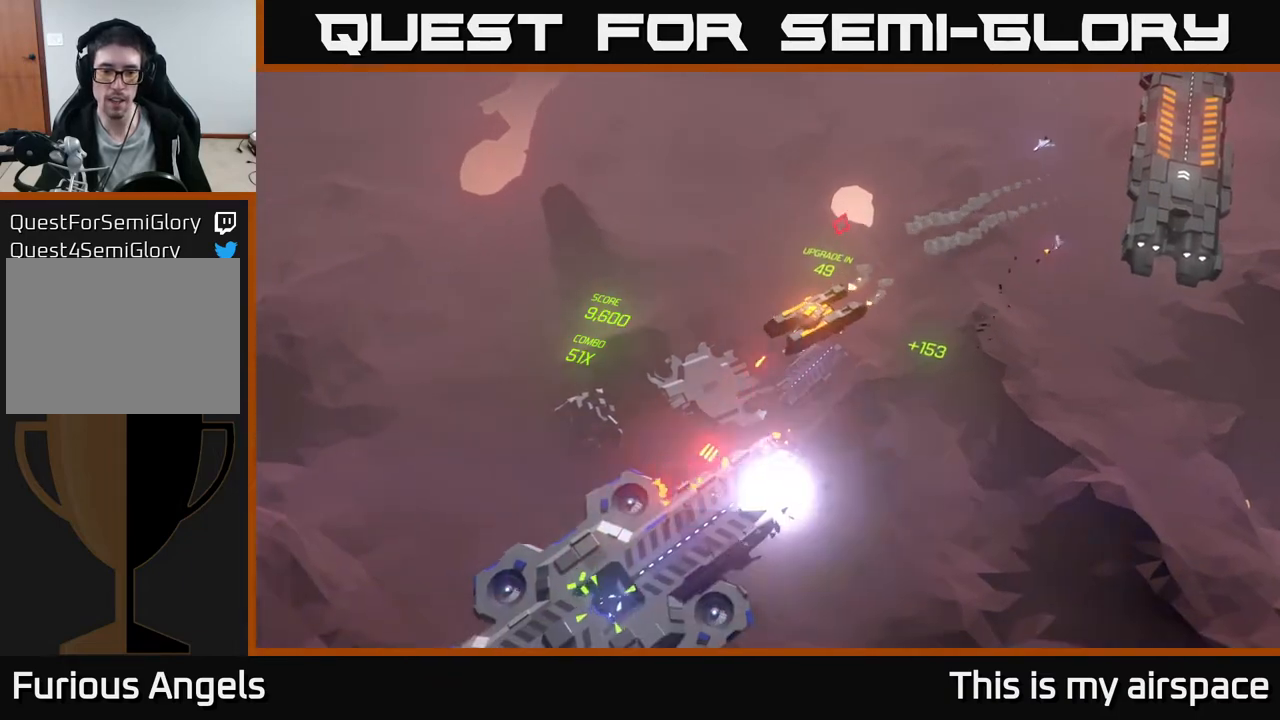
{"buttons": [], "left_stick": "up", "events": [[450, "left_stick", "up"]]}
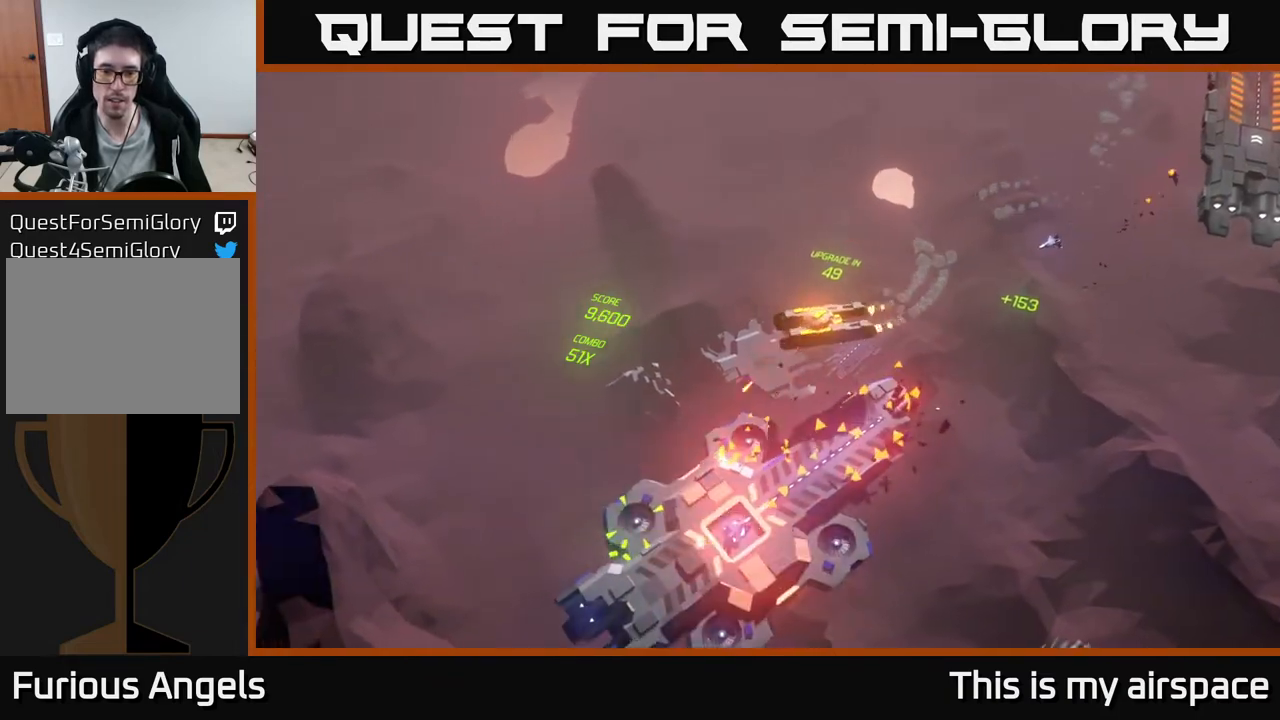
{"buttons": [], "left_stick": "up", "events": []}
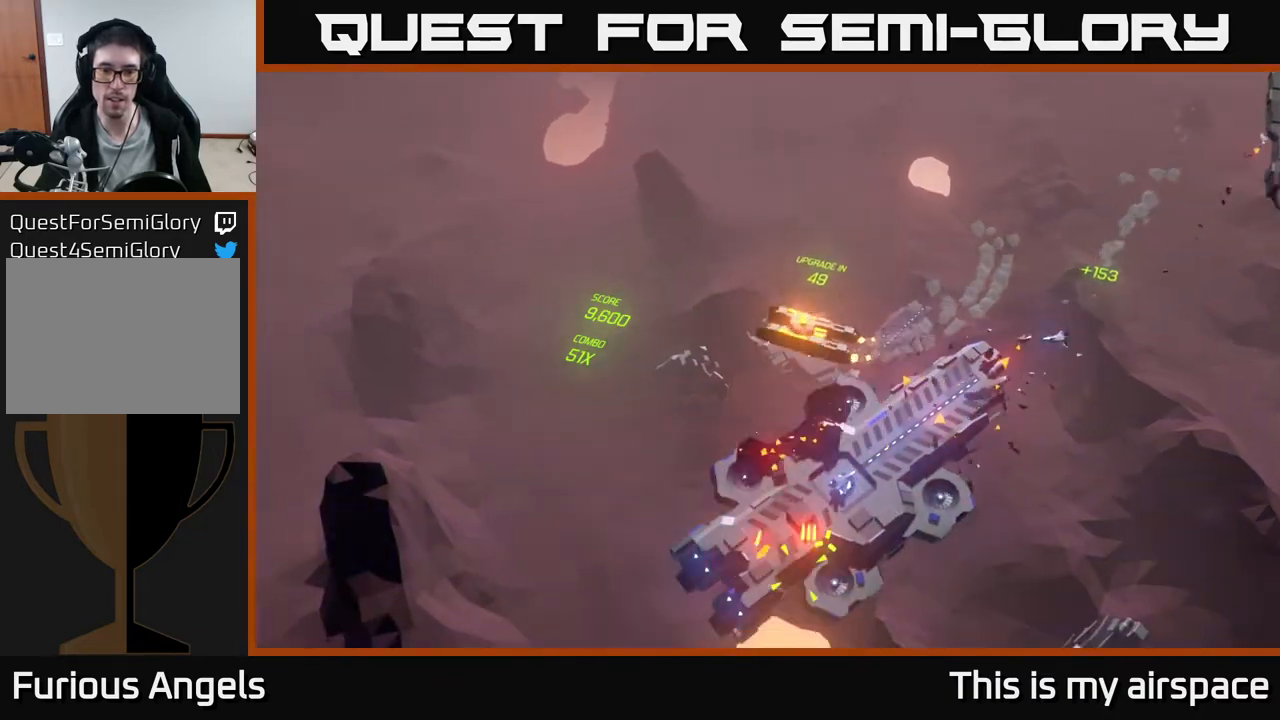
{"buttons": [], "left_stick": "up", "events": []}
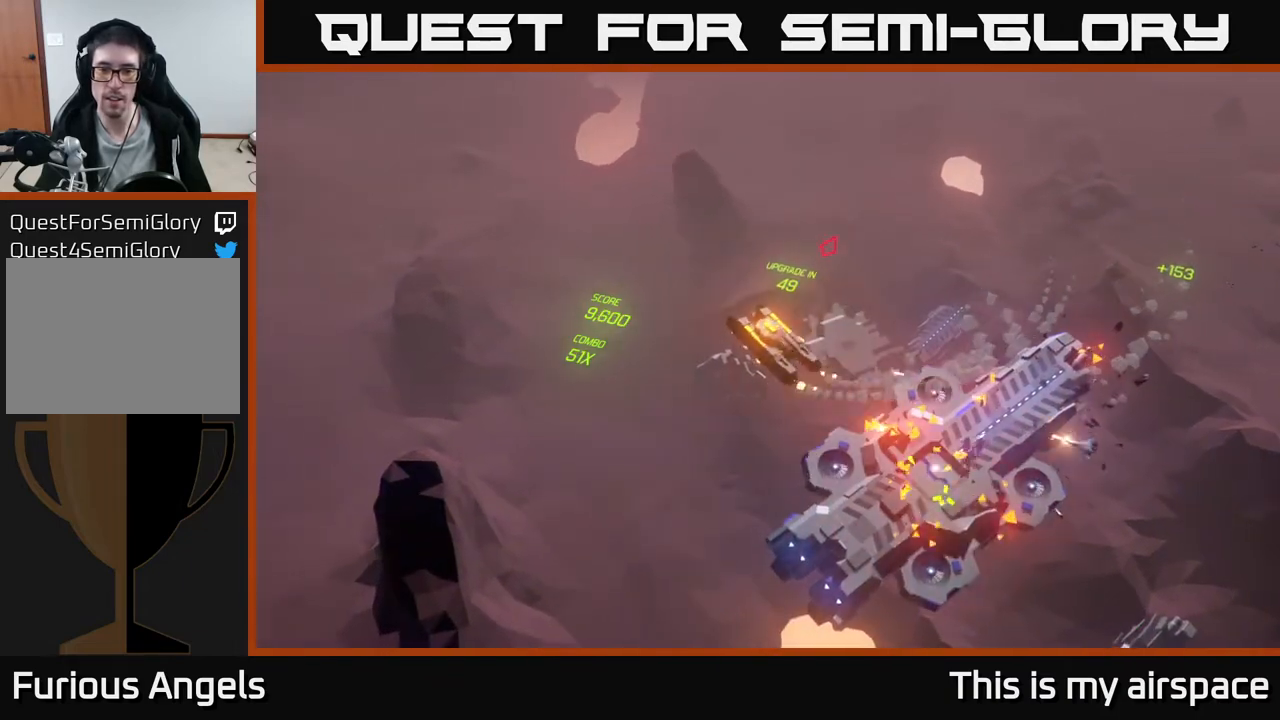
{"buttons": [], "left_stick": "up-right", "events": [[50, "left_stick", "up-right"]]}
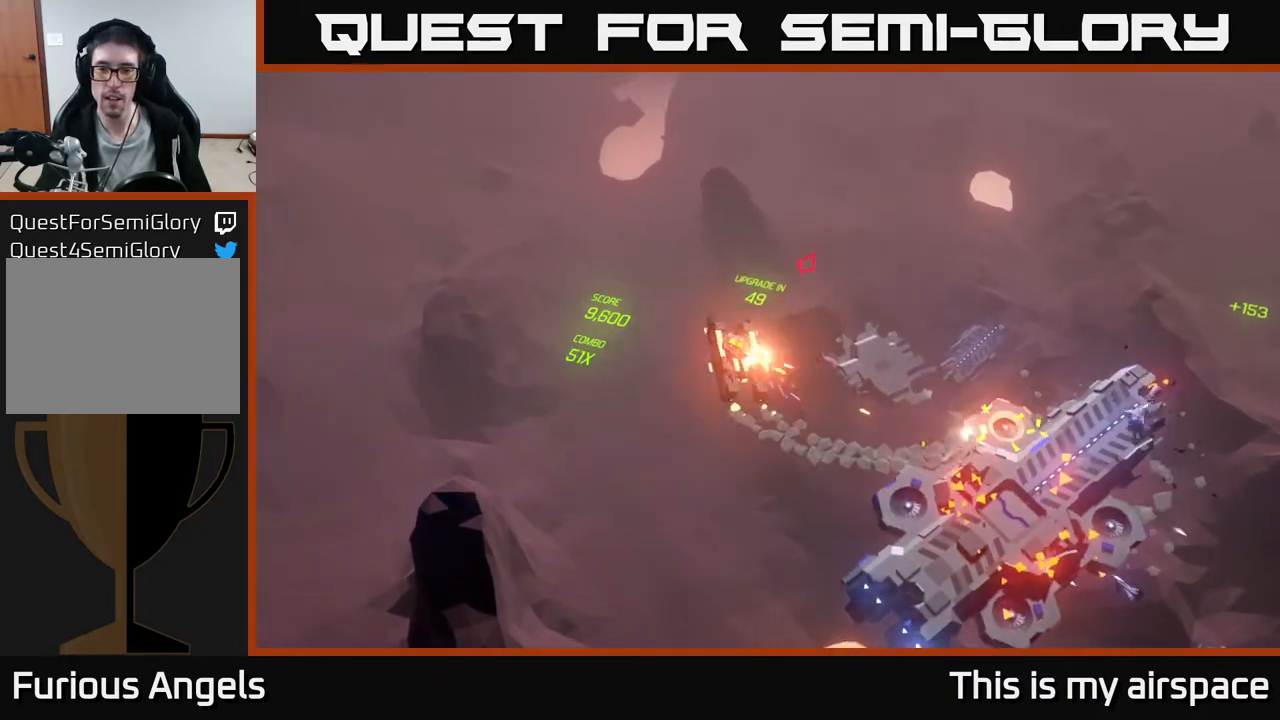
{"buttons": [], "left_stick": "up-right", "events": []}
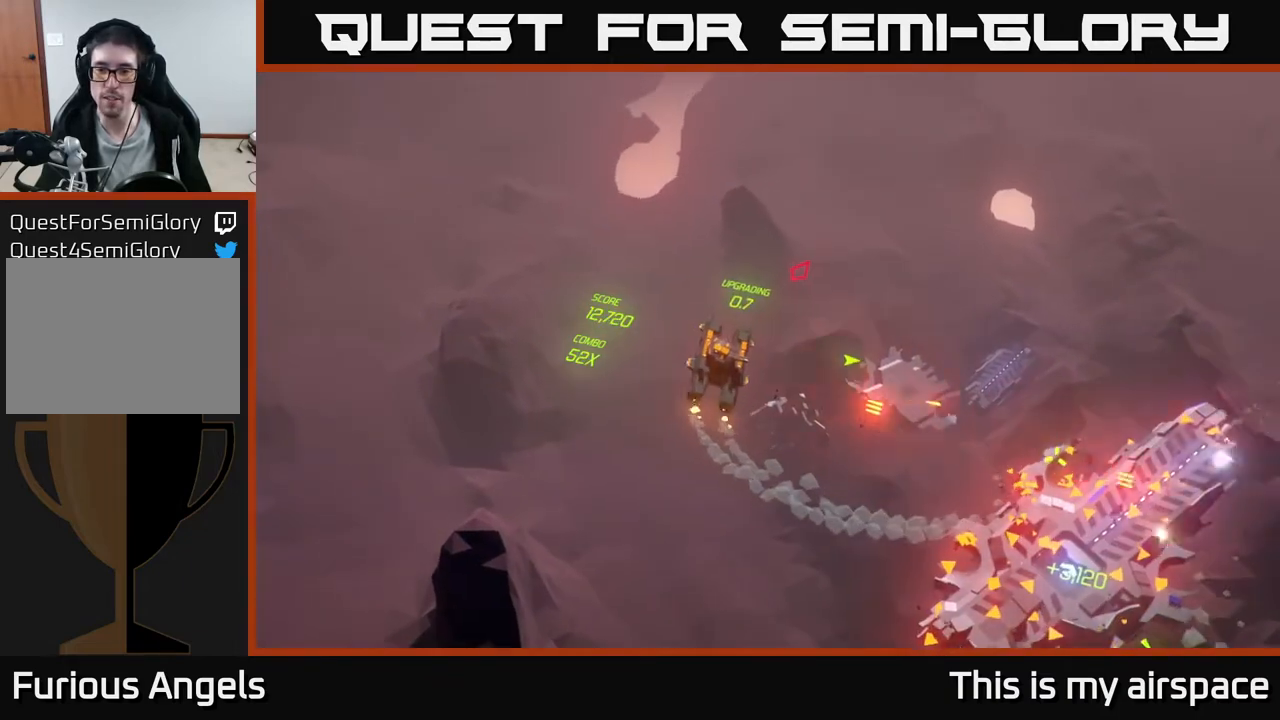
{"buttons": [], "left_stick": "up-right", "events": []}
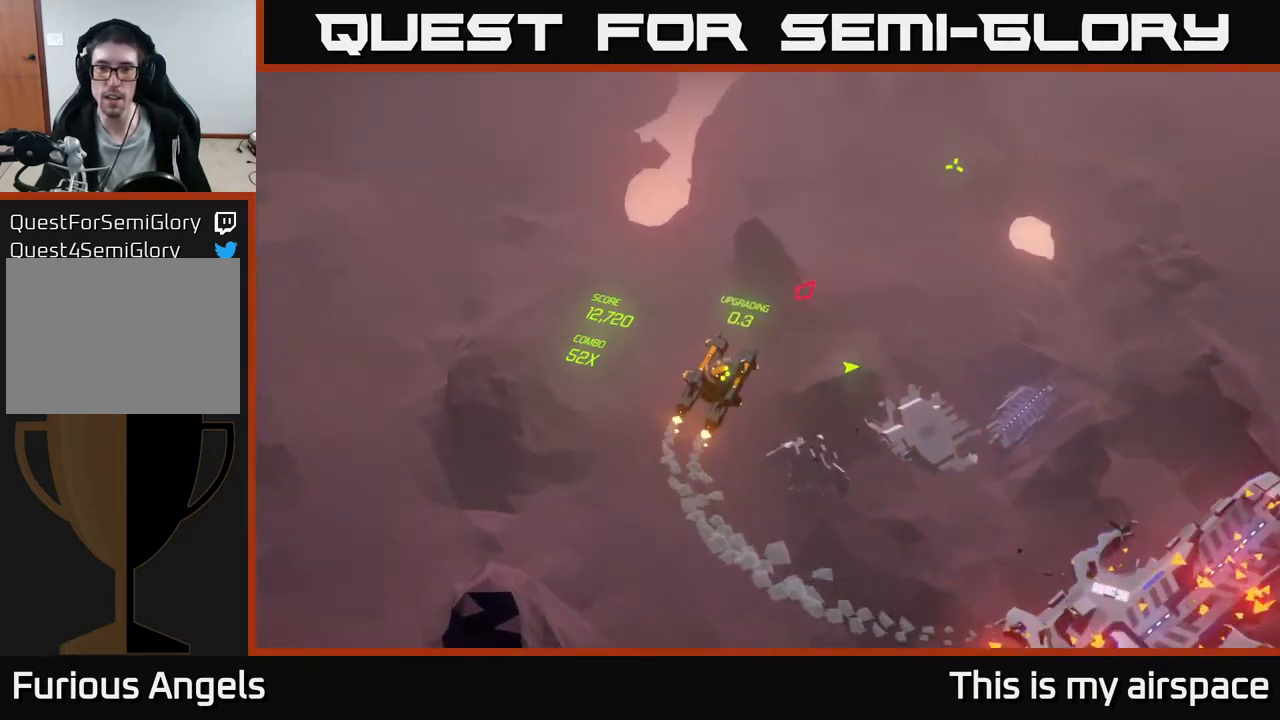
{"buttons": [], "left_stick": "up-right", "events": []}
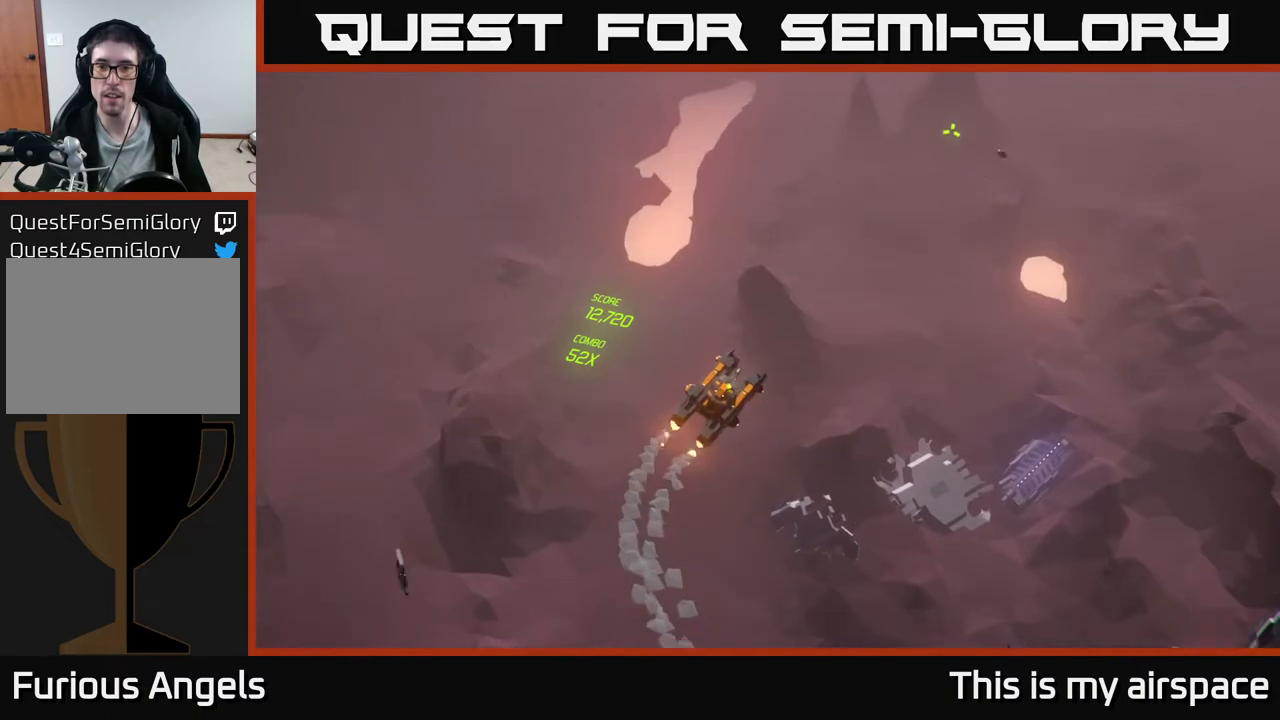
{"buttons": [], "left_stick": "up-right", "events": []}
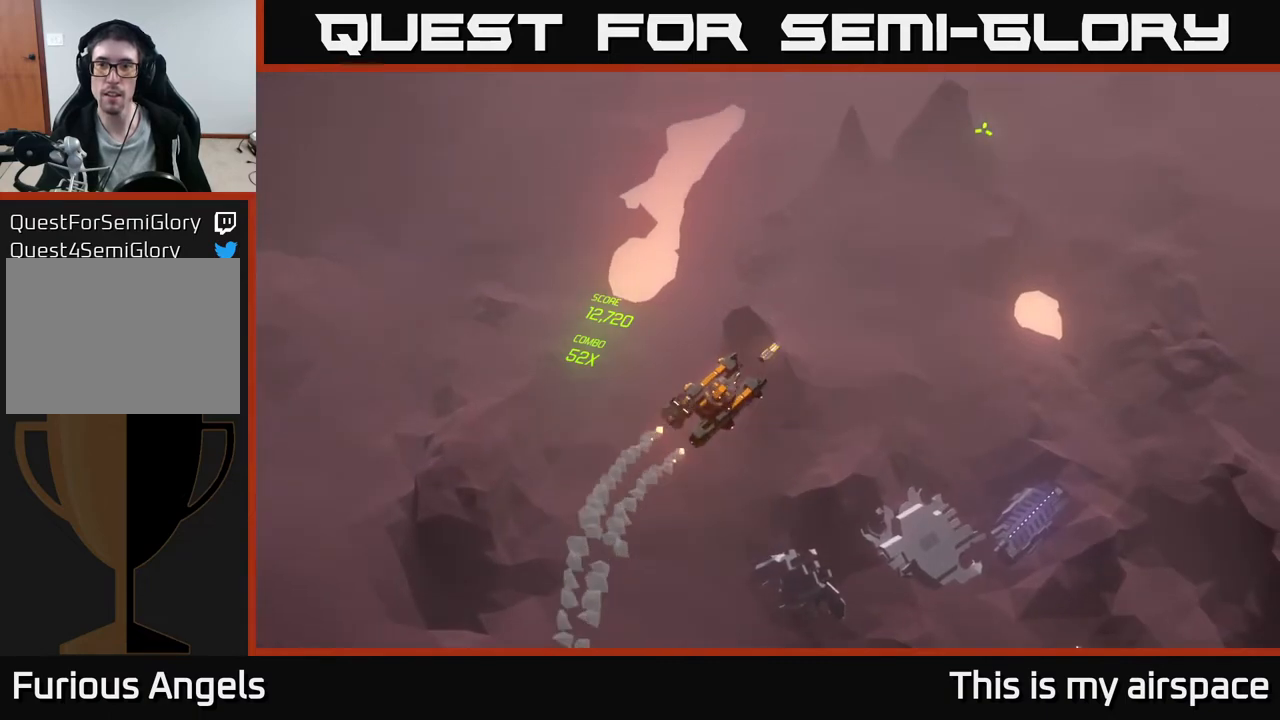
{"buttons": [], "left_stick": "up-right", "events": []}
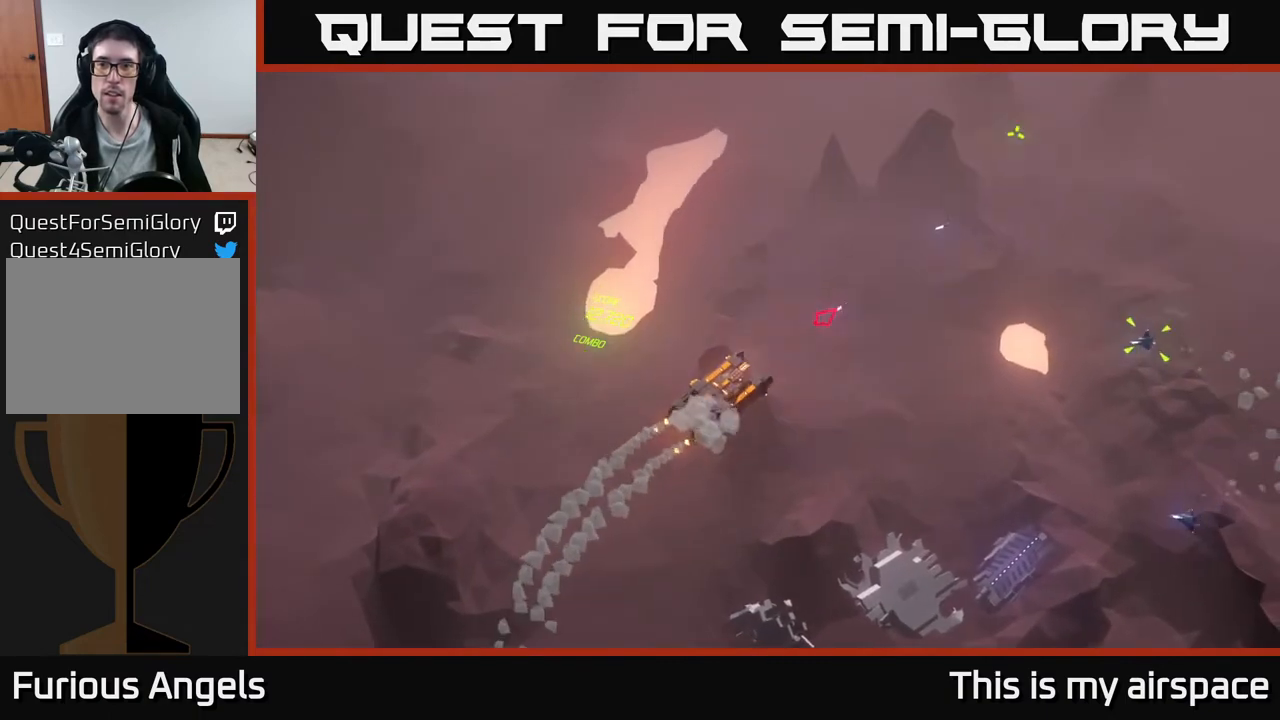
{"buttons": [], "left_stick": "up", "events": [[217, "left_stick", "up"]]}
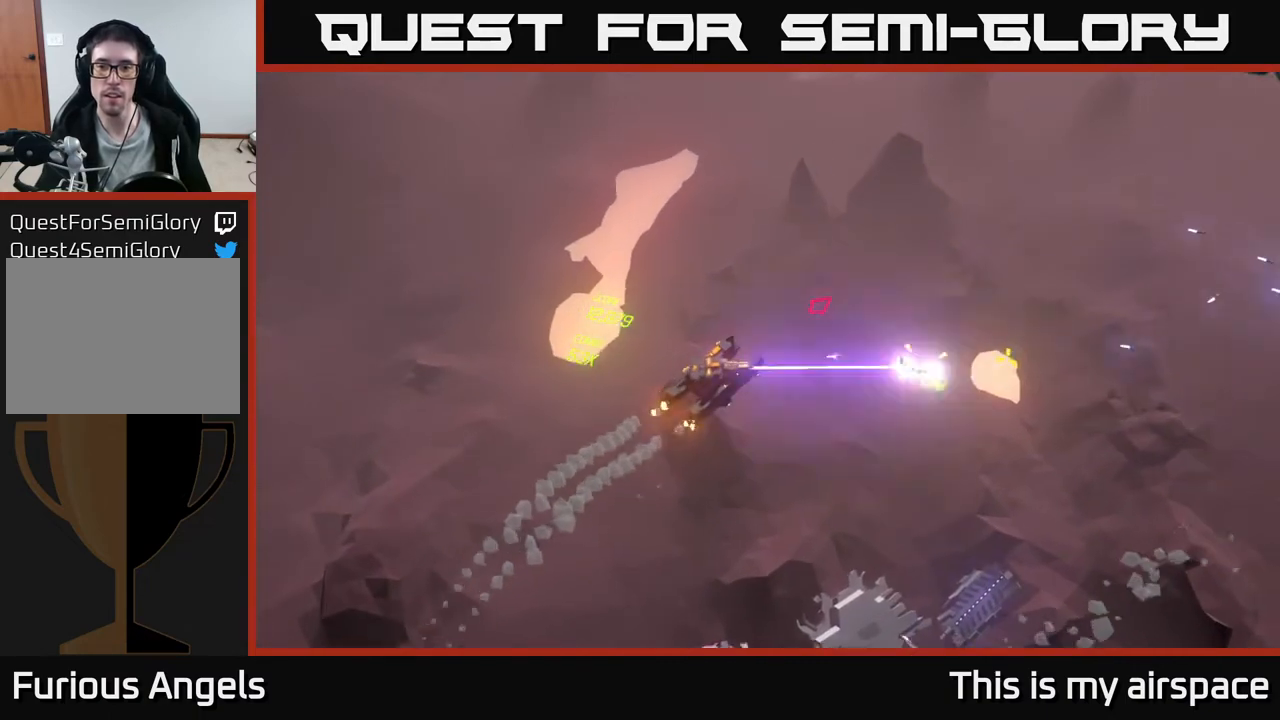
{"buttons": [], "left_stick": "center", "events": [[250, "left_stick", "up-right"], [467, "left_stick", "center"]]}
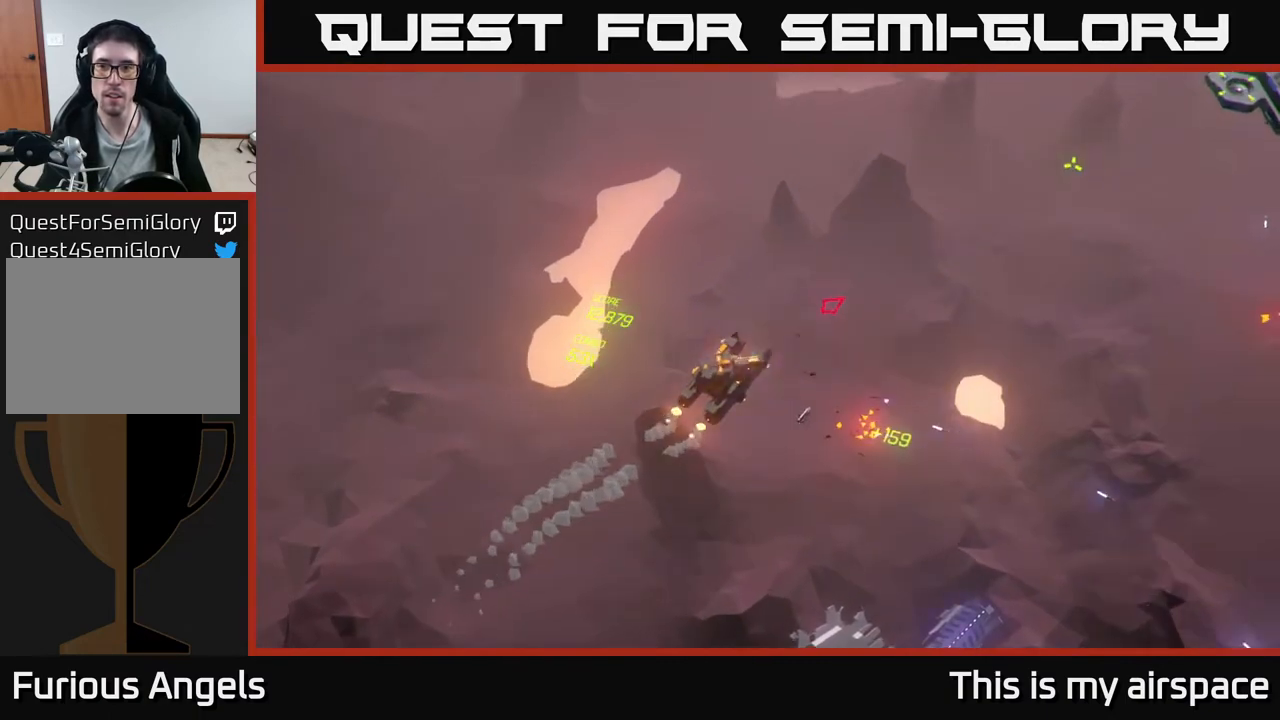
{"buttons": [], "left_stick": "right", "events": [[133, "left_stick", "right"]]}
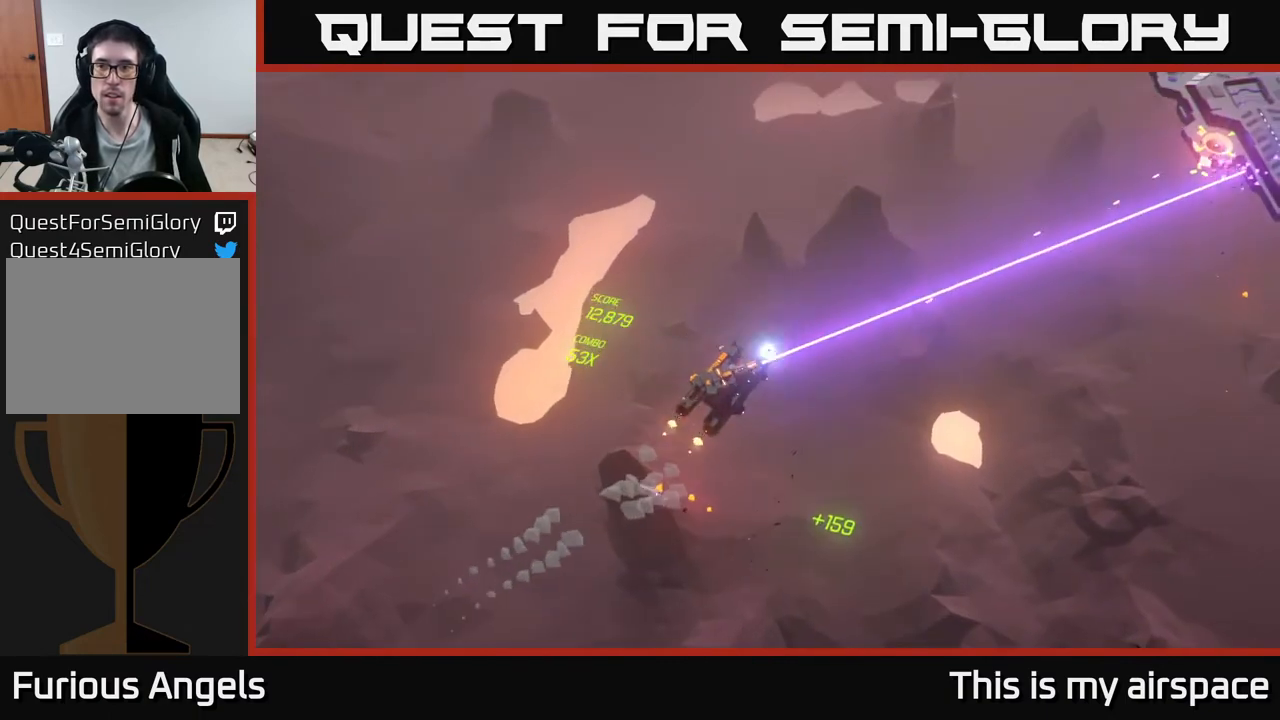
{"buttons": [], "left_stick": "right", "events": []}
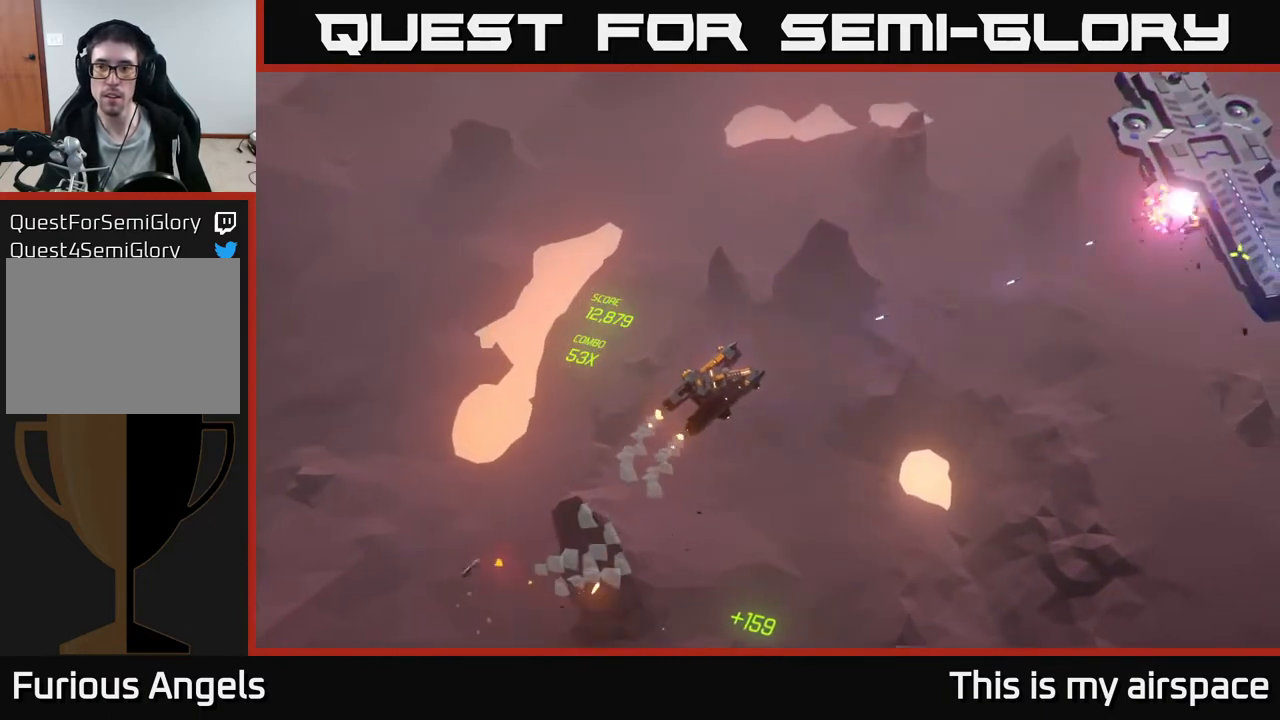
{"buttons": [], "left_stick": "up-right", "events": [[267, "left_stick", "up-right"]]}
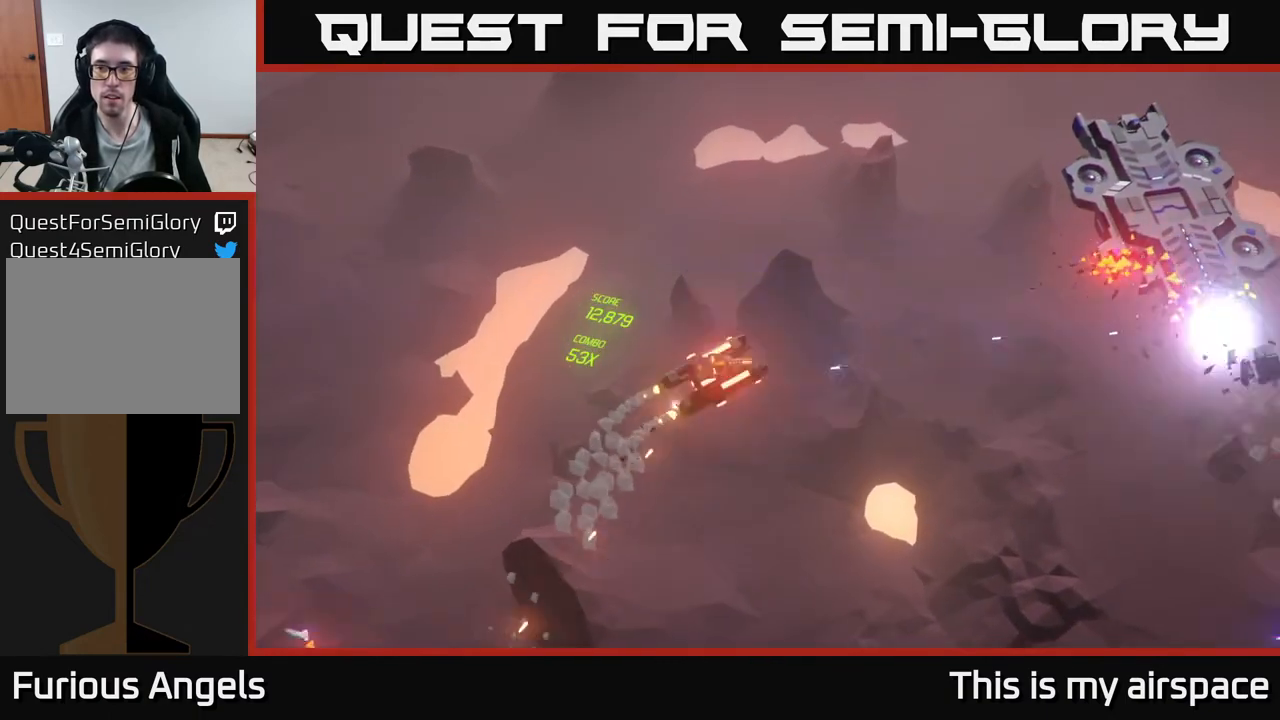
{"buttons": [], "left_stick": "center", "events": [[17, "left_stick", "up"], [433, "left_stick", "center"]]}
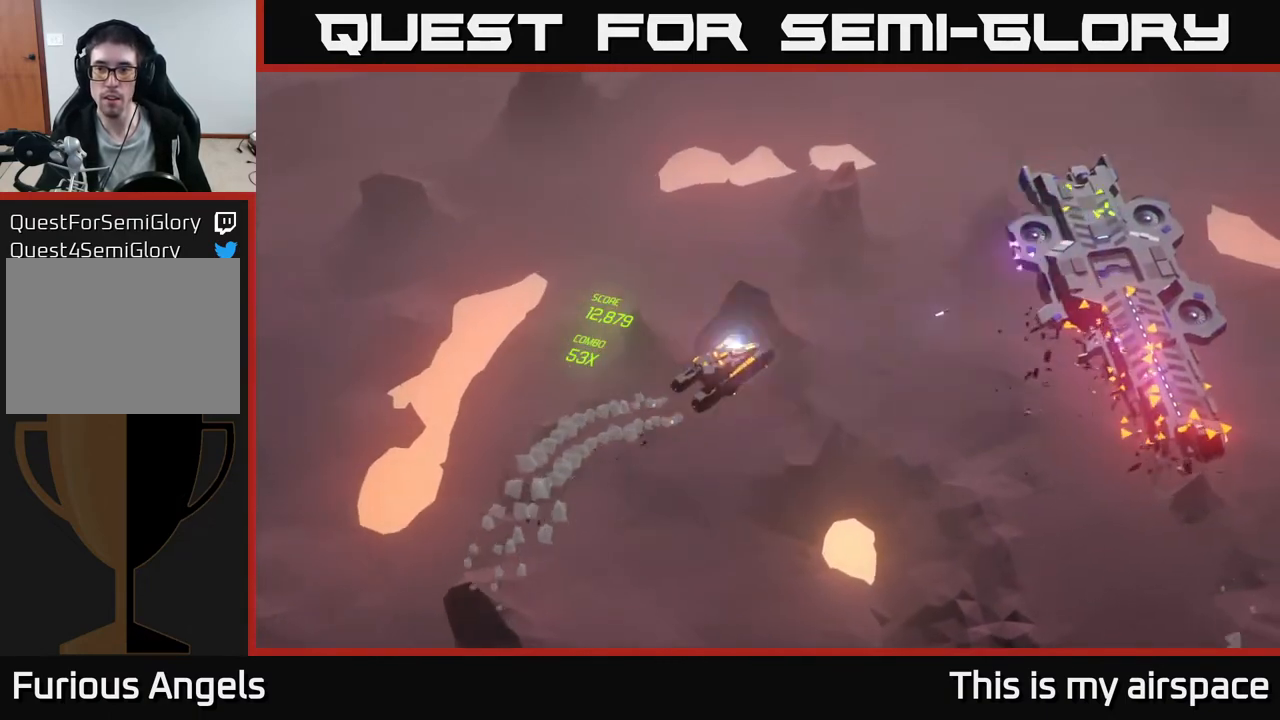
{"buttons": [], "left_stick": "up-right", "events": [[117, "left_stick", "up"], [300, "left_stick", "up-right"]]}
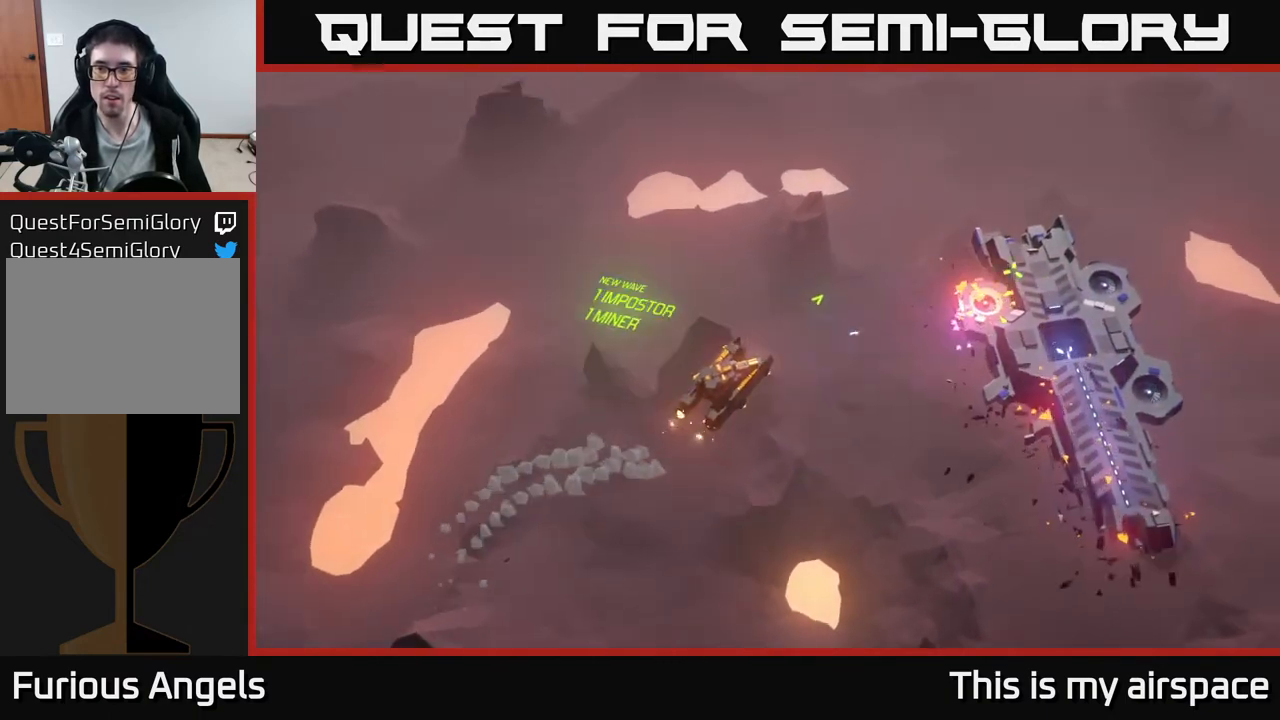
{"buttons": [], "left_stick": "down-right", "events": [[233, "left_stick", "right"], [367, "left_stick", "down-right"]]}
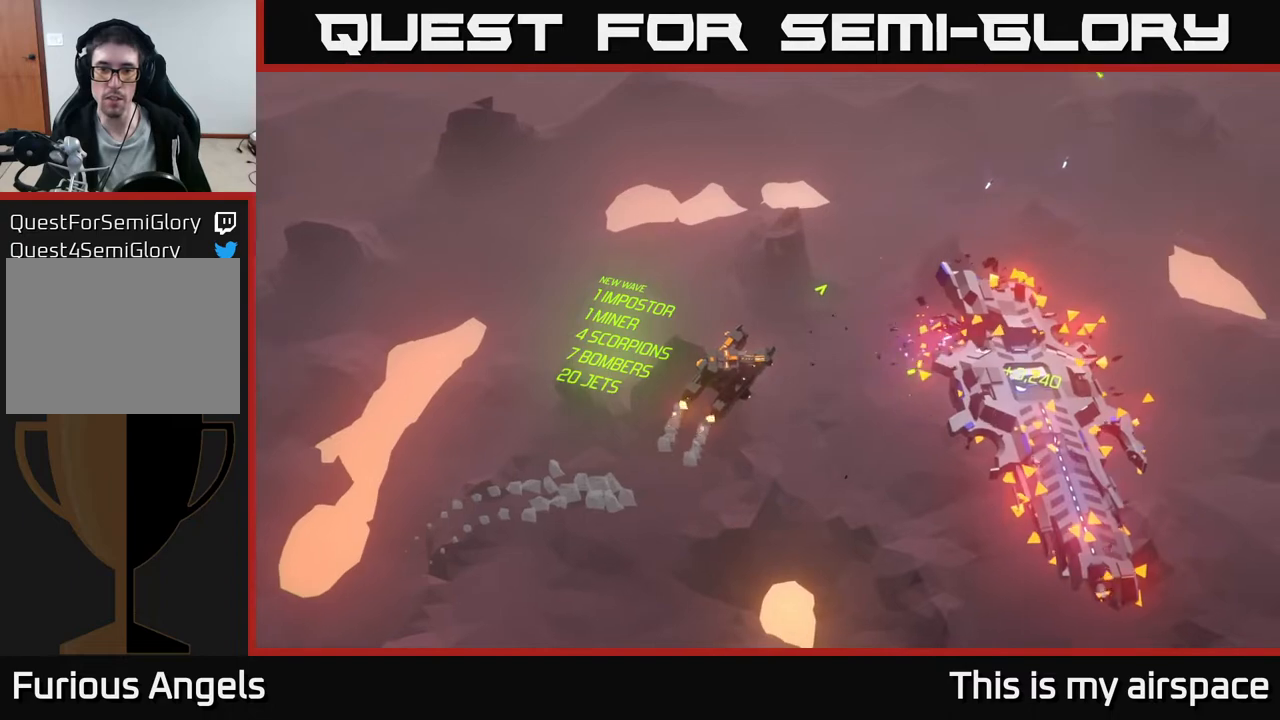
{"buttons": [], "left_stick": "down-right", "events": []}
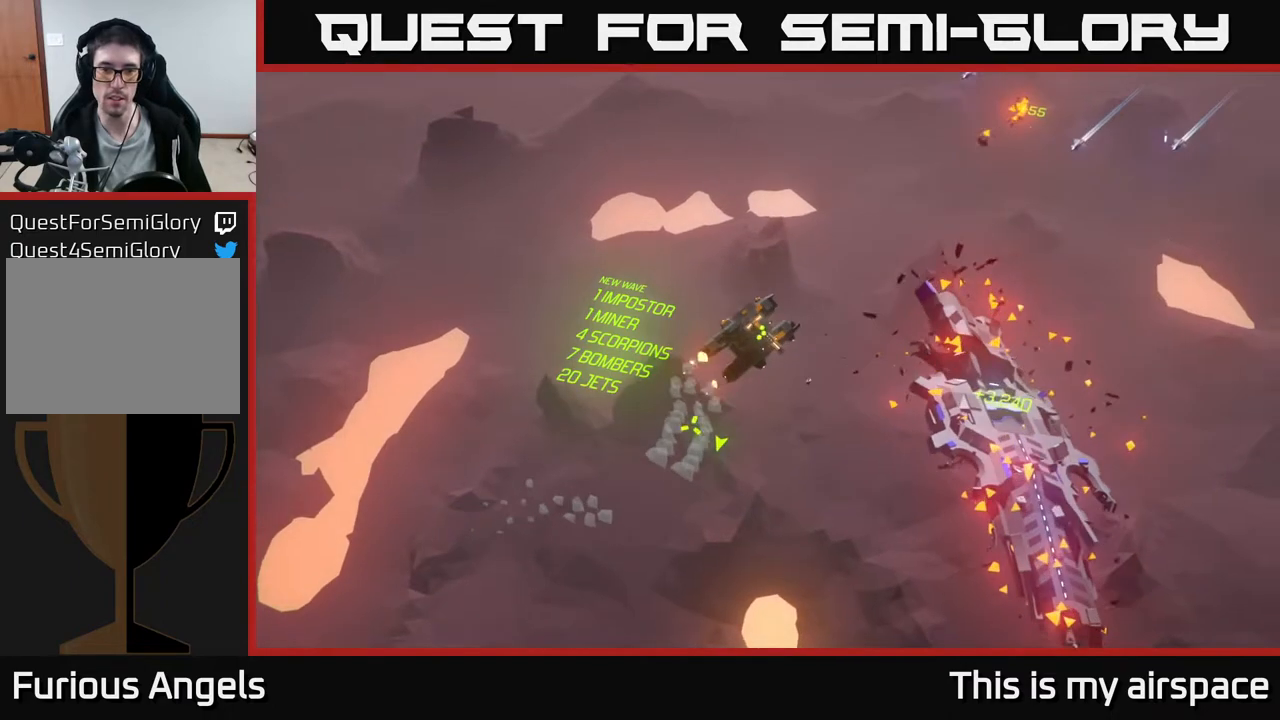
{"buttons": [], "left_stick": "down-right", "events": []}
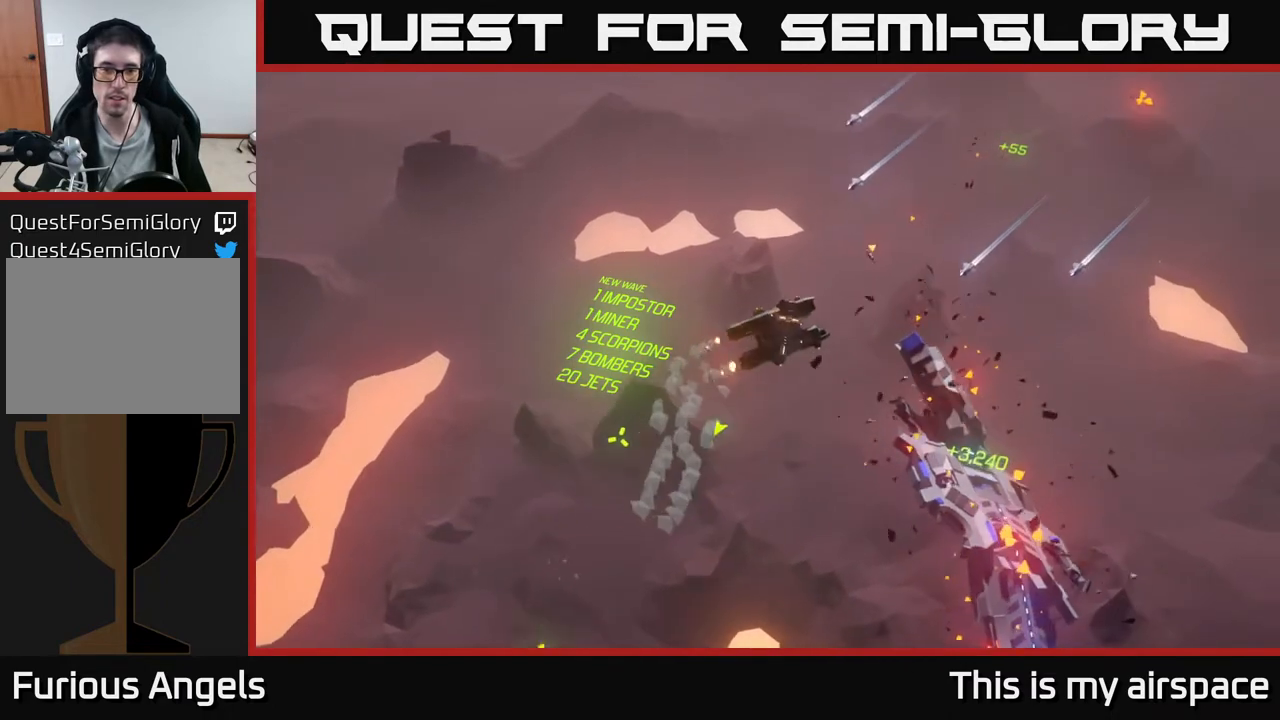
{"buttons": [], "left_stick": "down-right", "events": []}
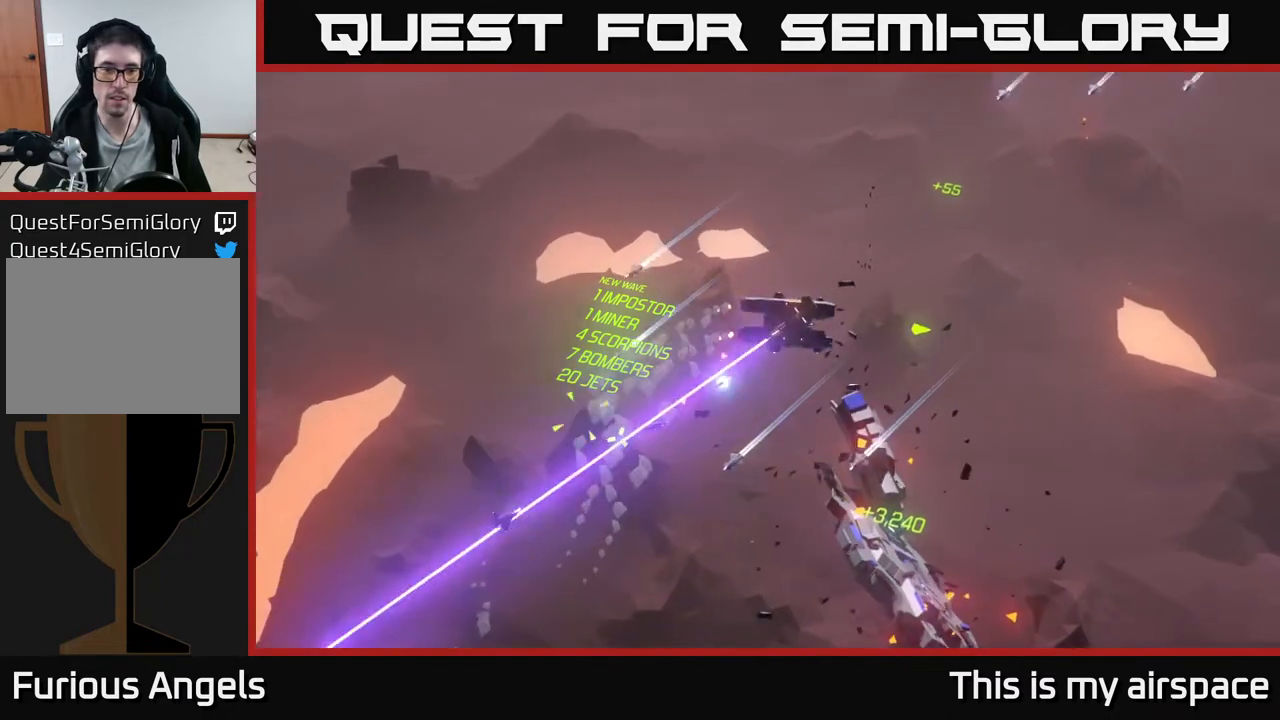
{"buttons": [], "left_stick": "down-right", "events": []}
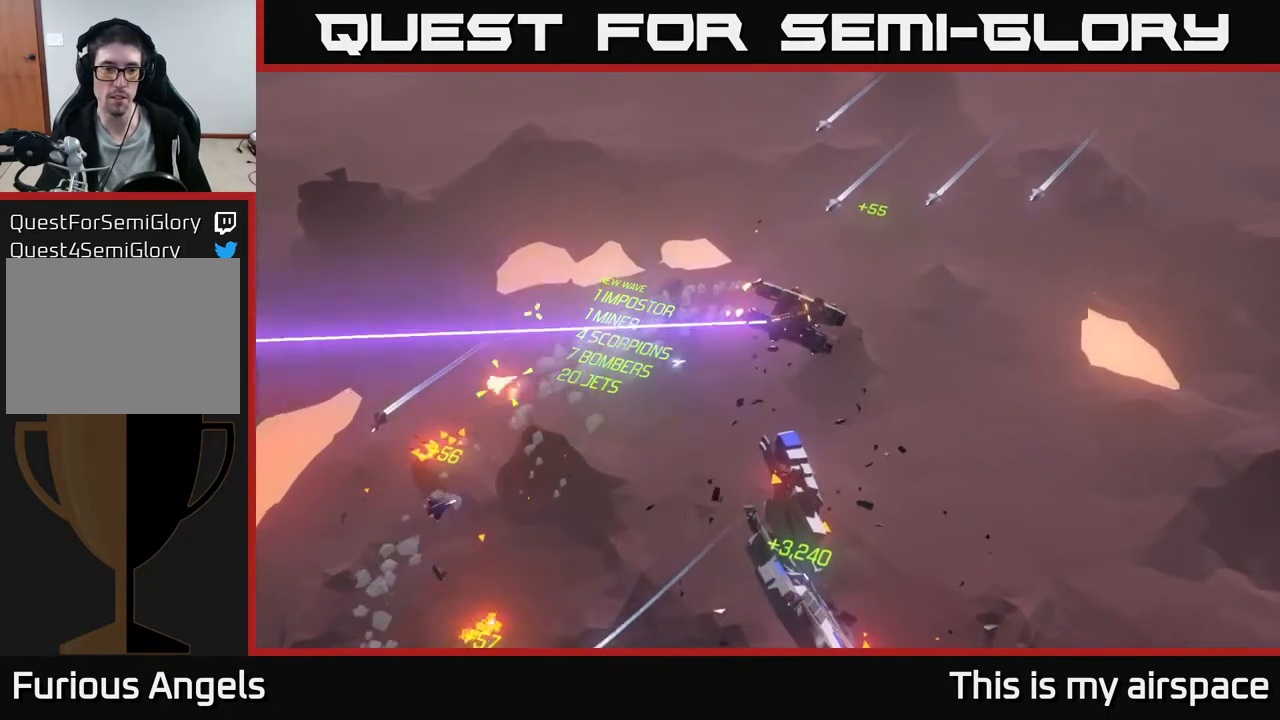
{"buttons": [], "left_stick": "down-right", "events": []}